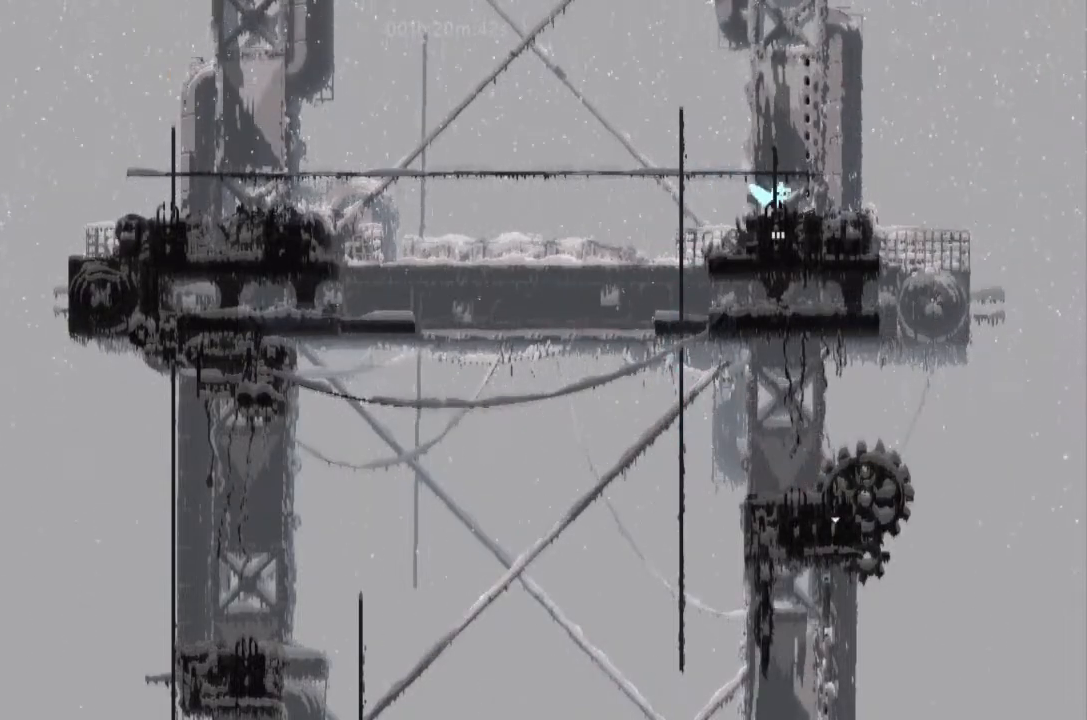
Gameplay with keyboard and mouse; each line is a JSON object with the keys held at the frame after it. "events" lists presses ("down") and releases ("up") of "down", "g", "j", "left", "right", "t" and "up" between this image and that frame as [ms after this image, input, new state], when the widget could be followed in between. No other keys are recorded. Mouse buttons are not recorded. Not read: mouse_move.
{"keys": ["down"], "events": [[100, "left", "up"]]}
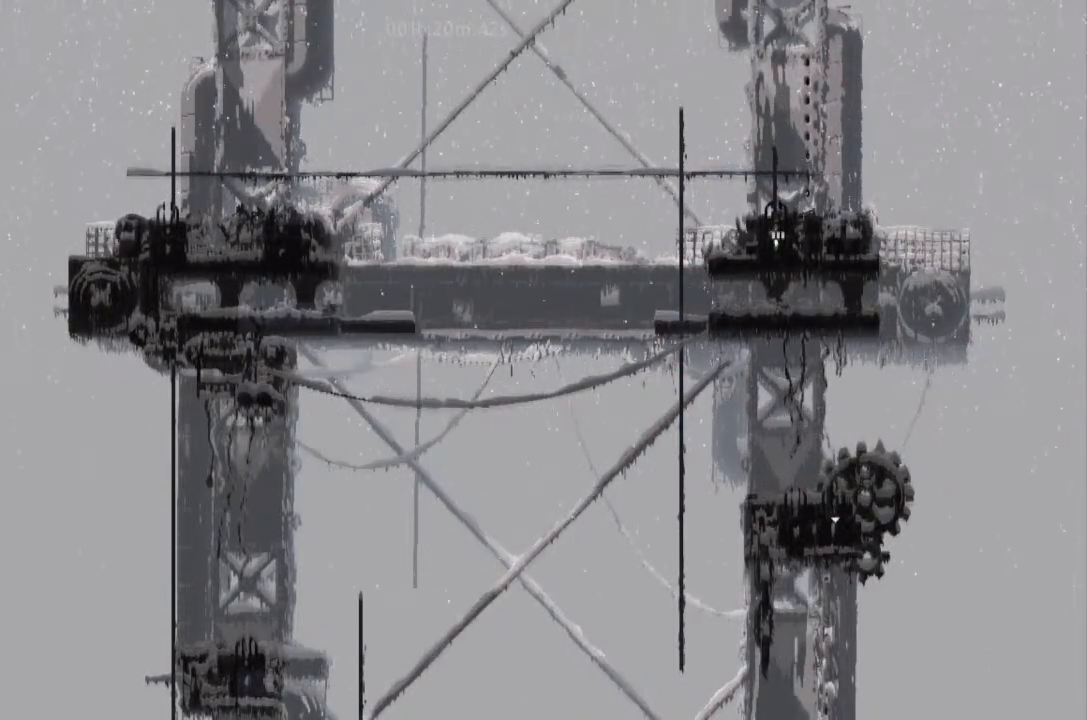
{"keys": ["down"], "events": []}
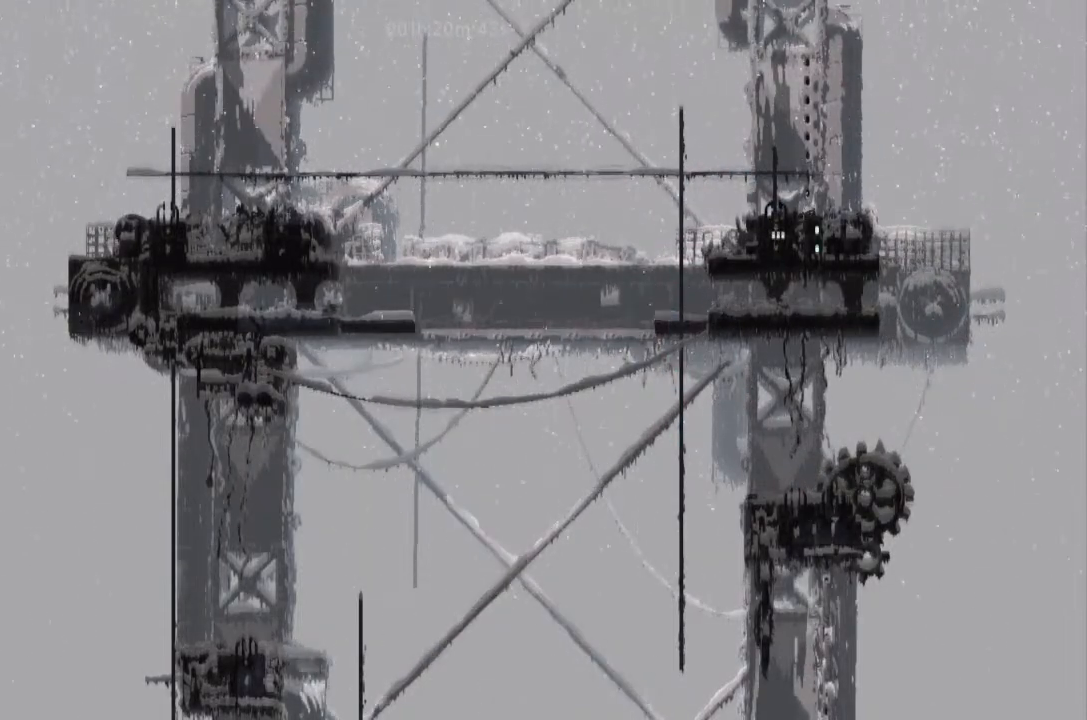
{"keys": ["down"], "events": []}
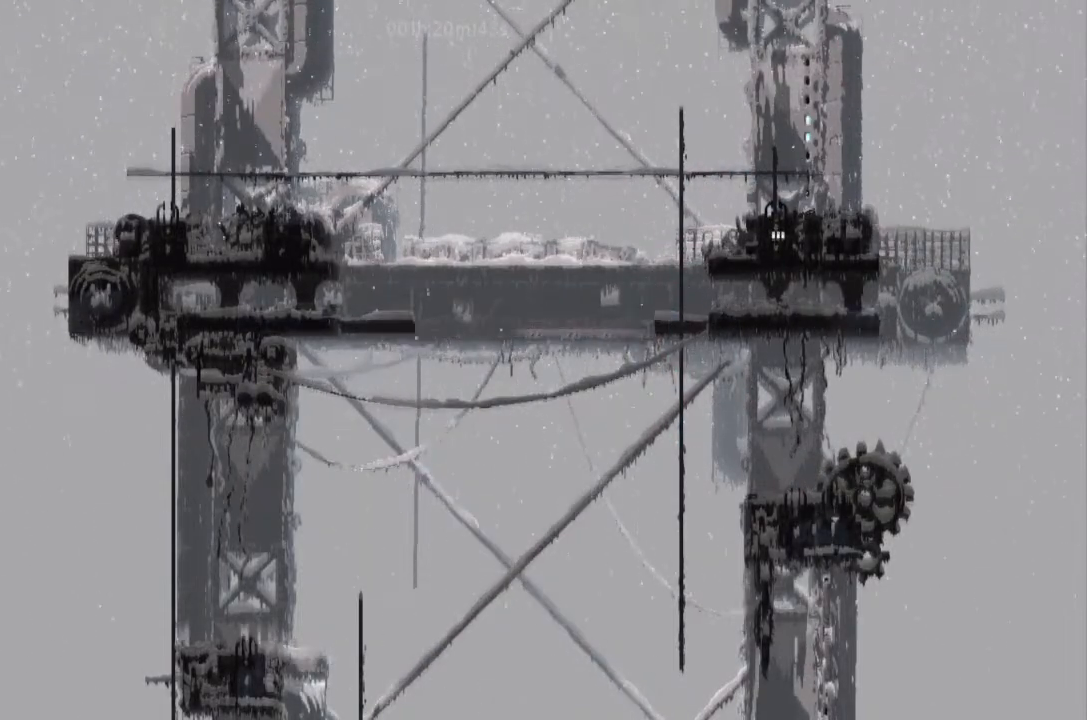
{"keys": ["down"], "events": []}
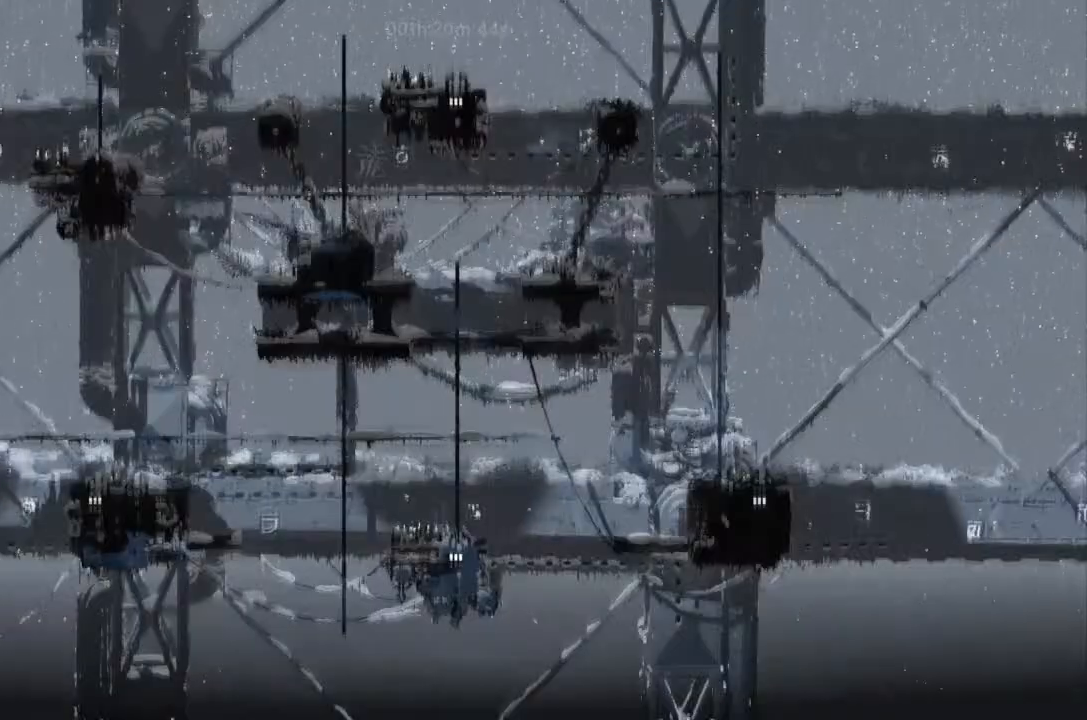
{"keys": ["down"], "events": []}
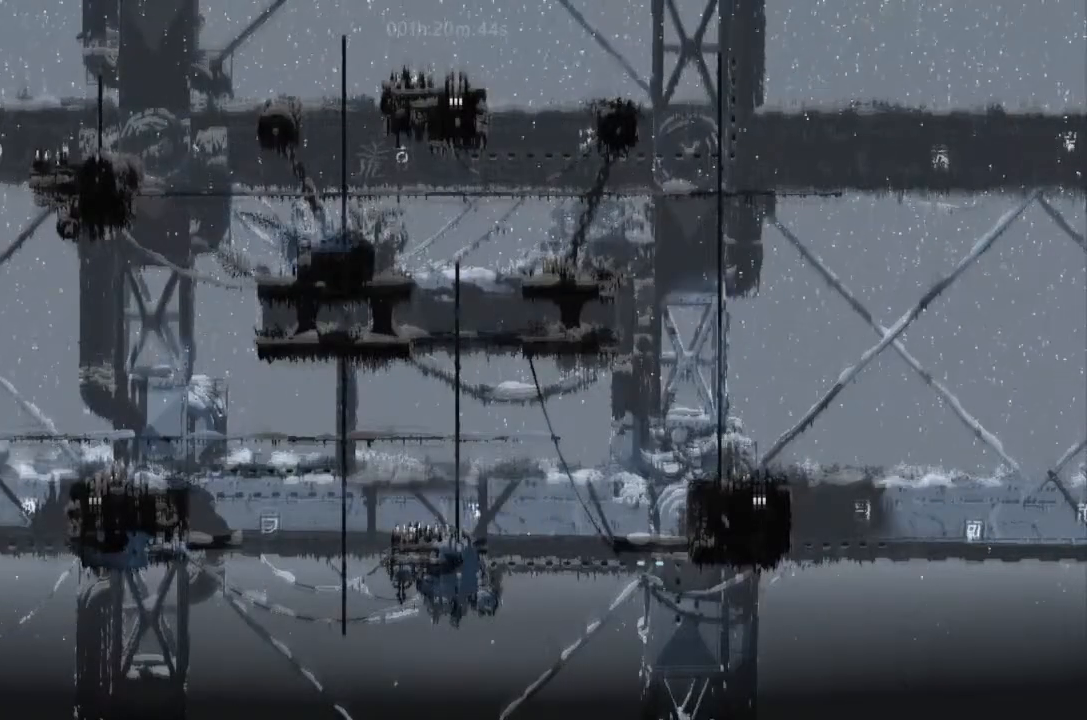
{"keys": ["down"], "events": []}
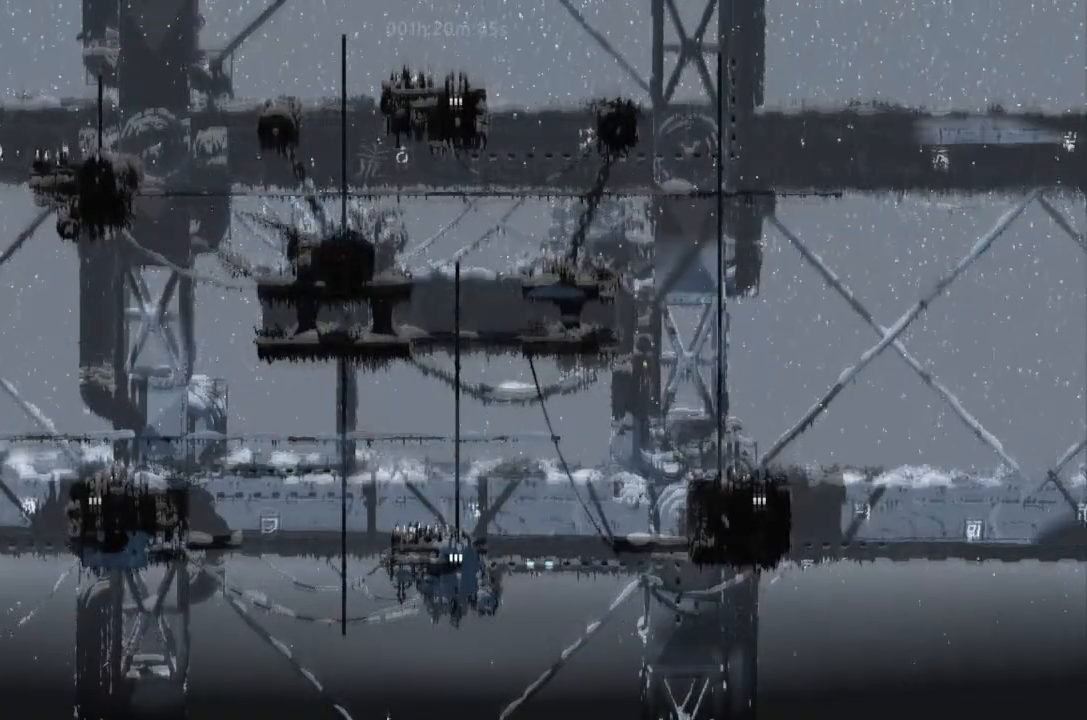
{"keys": ["down"], "events": []}
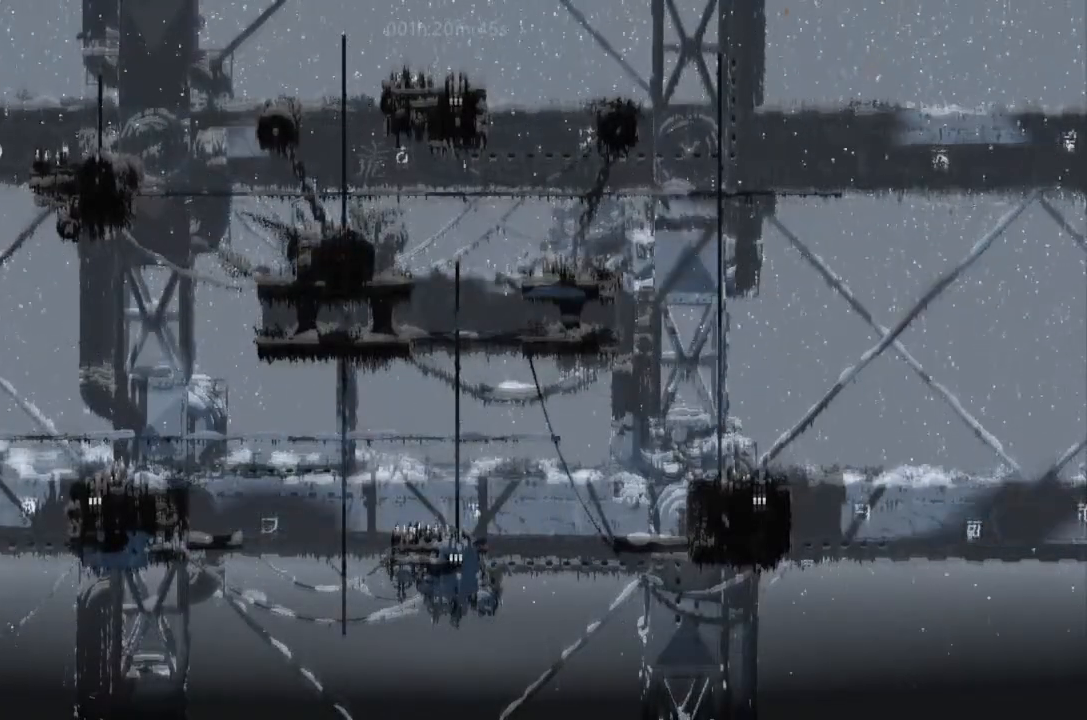
{"keys": ["up"], "events": [[233, "down", "up"], [233, "up", "down"]]}
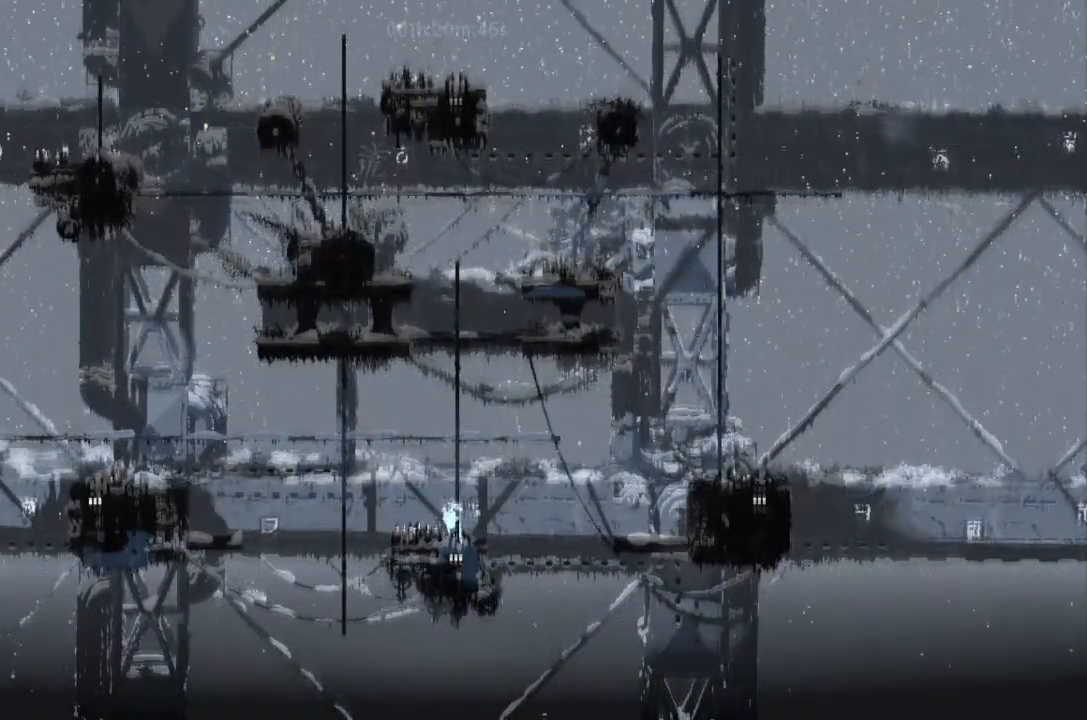
{"keys": ["up"], "events": []}
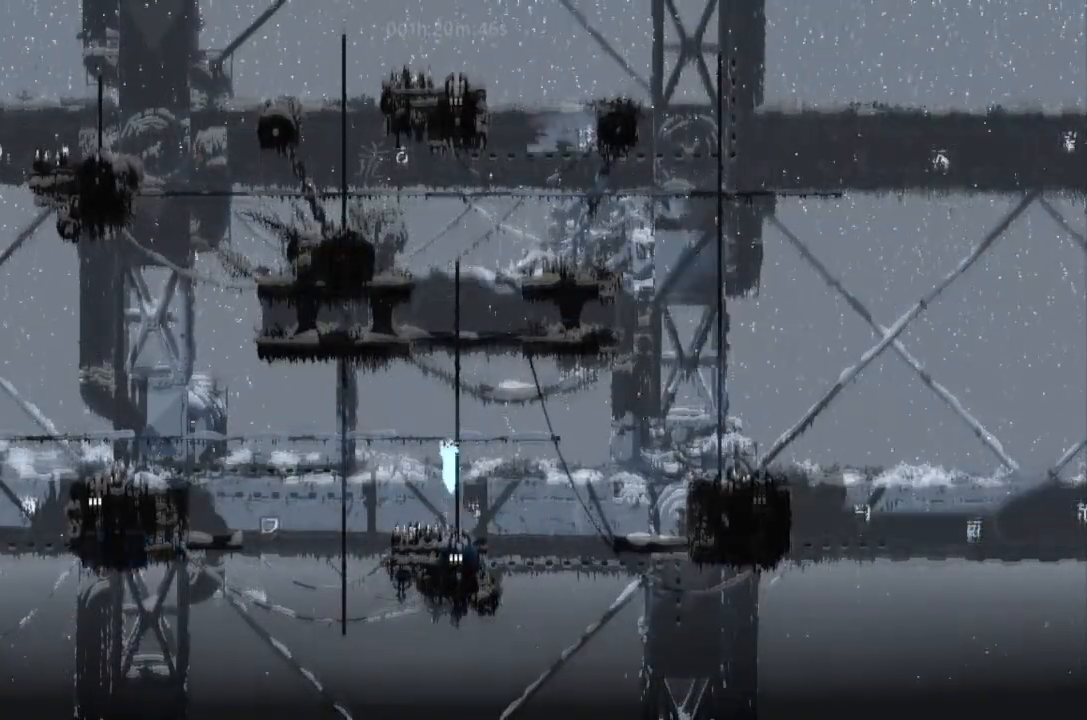
{"keys": ["up"], "events": []}
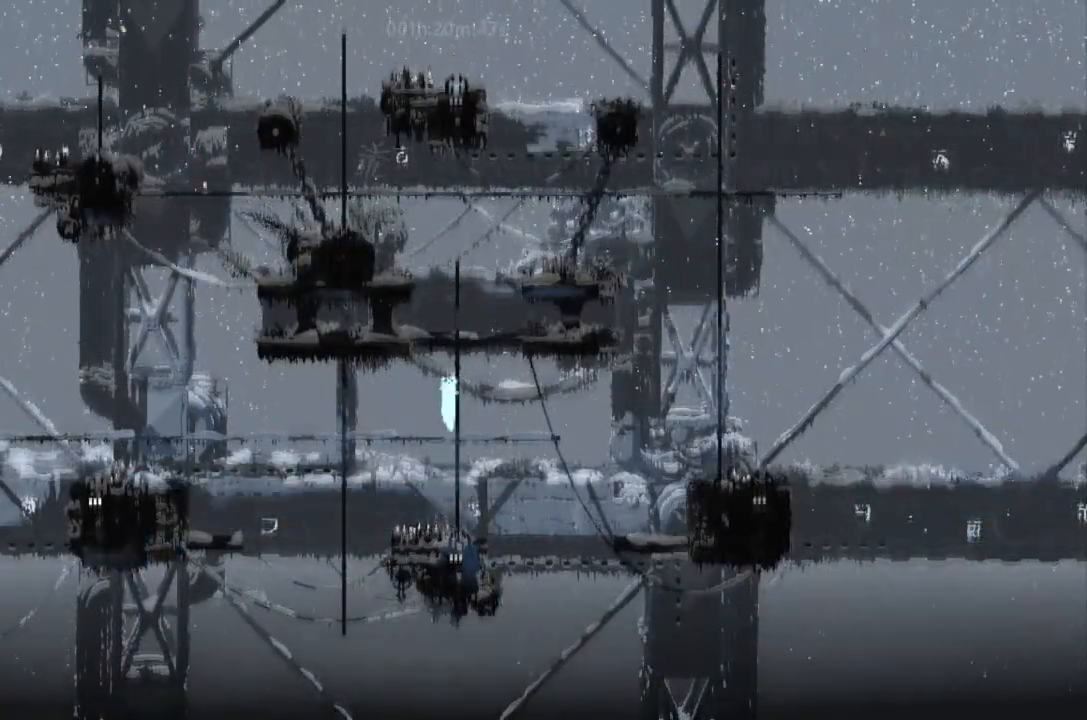
{"keys": ["up"], "events": []}
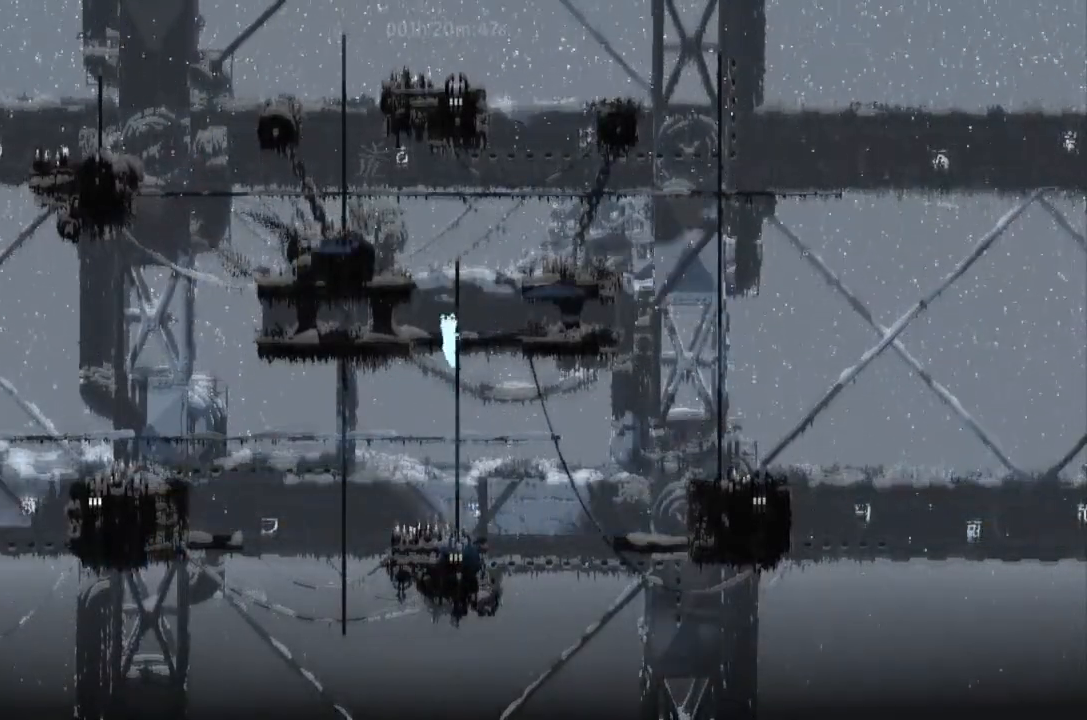
{"keys": ["up"], "events": []}
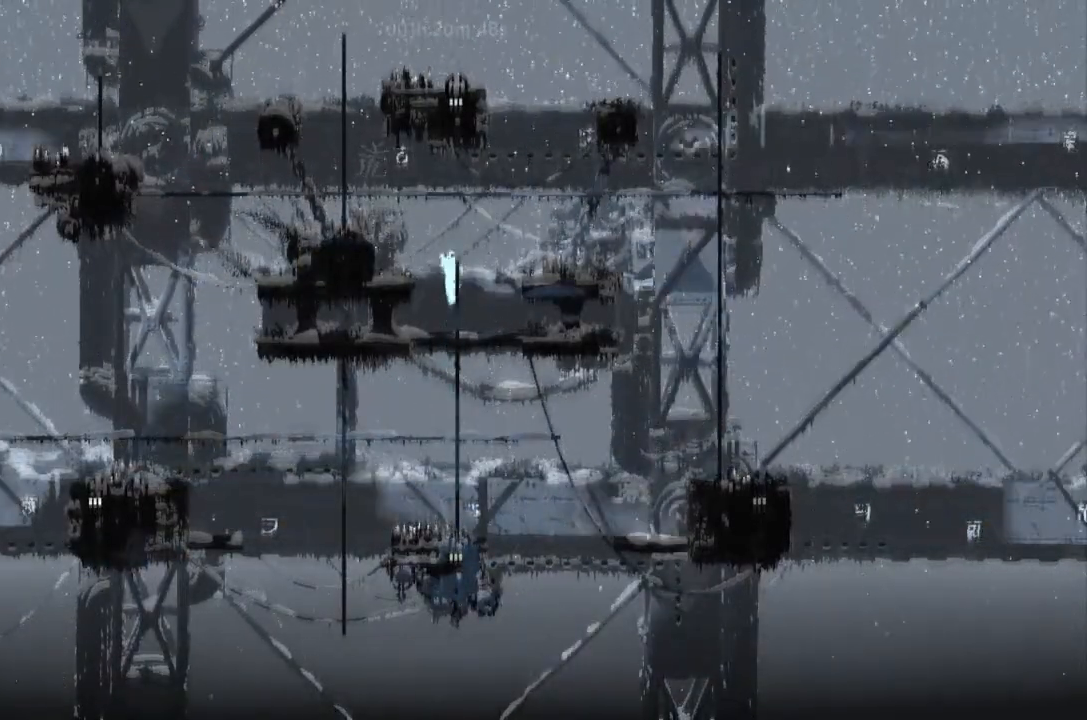
{"keys": ["j", "left"], "events": [[133, "left", "down"], [167, "up", "up"], [267, "j", "down"]]}
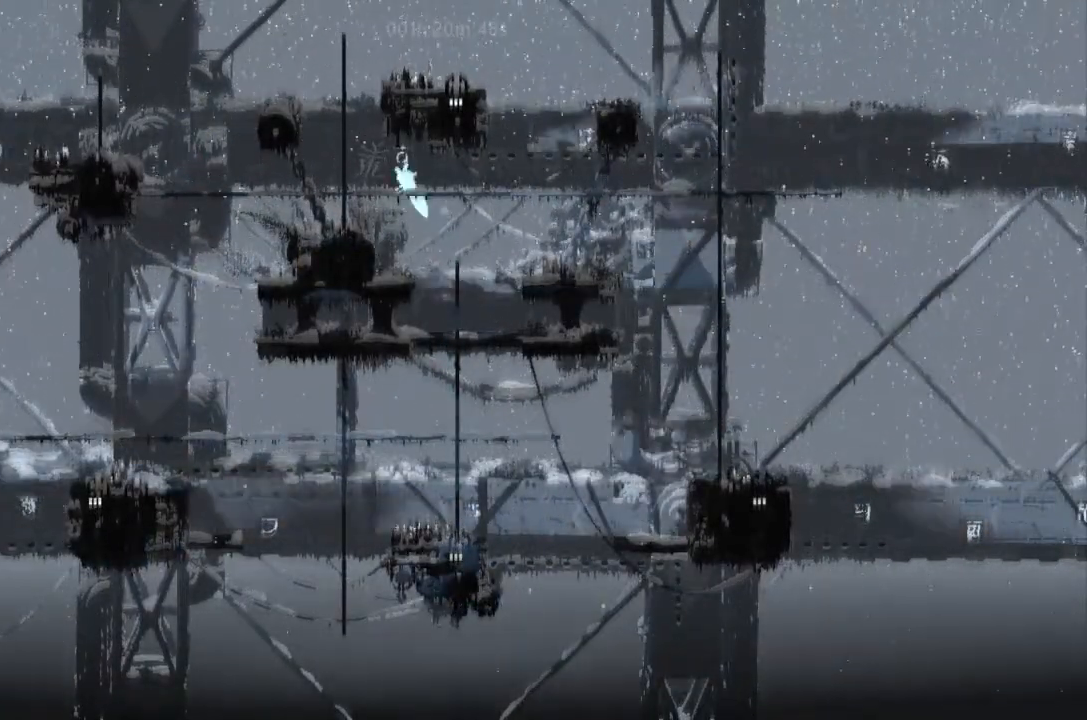
{"keys": ["up"], "events": [[233, "up", "down"], [300, "j", "up"], [333, "left", "up"]]}
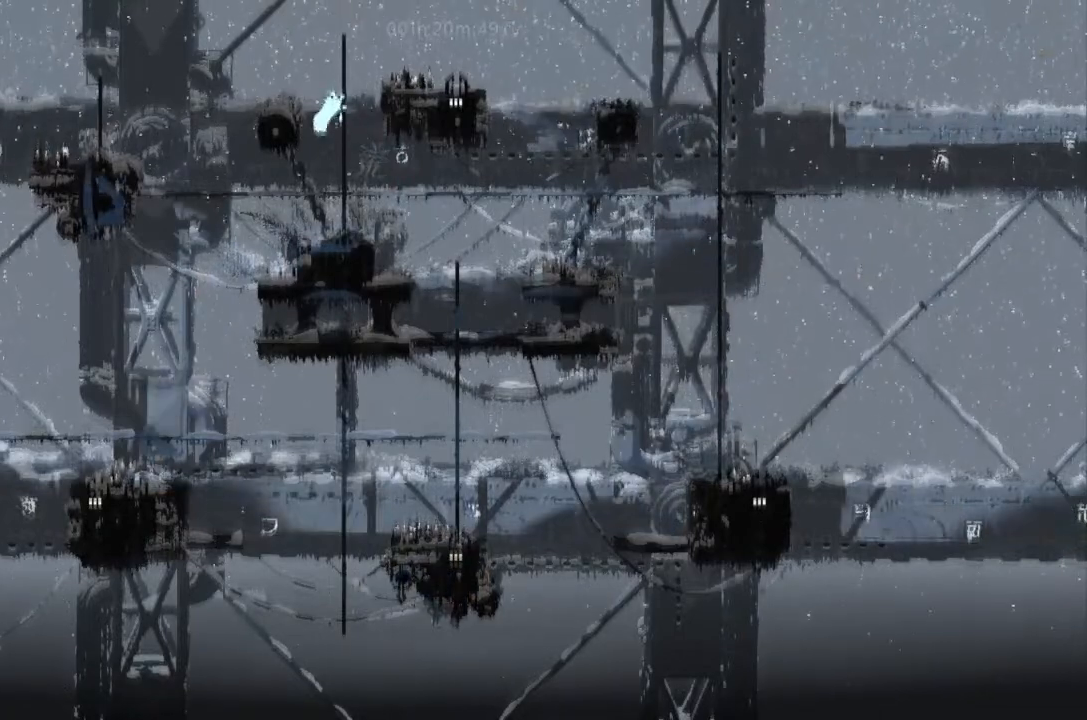
{"keys": ["right"], "events": [[133, "j", "down"], [133, "right", "down"], [167, "up", "up"], [333, "j", "up"]]}
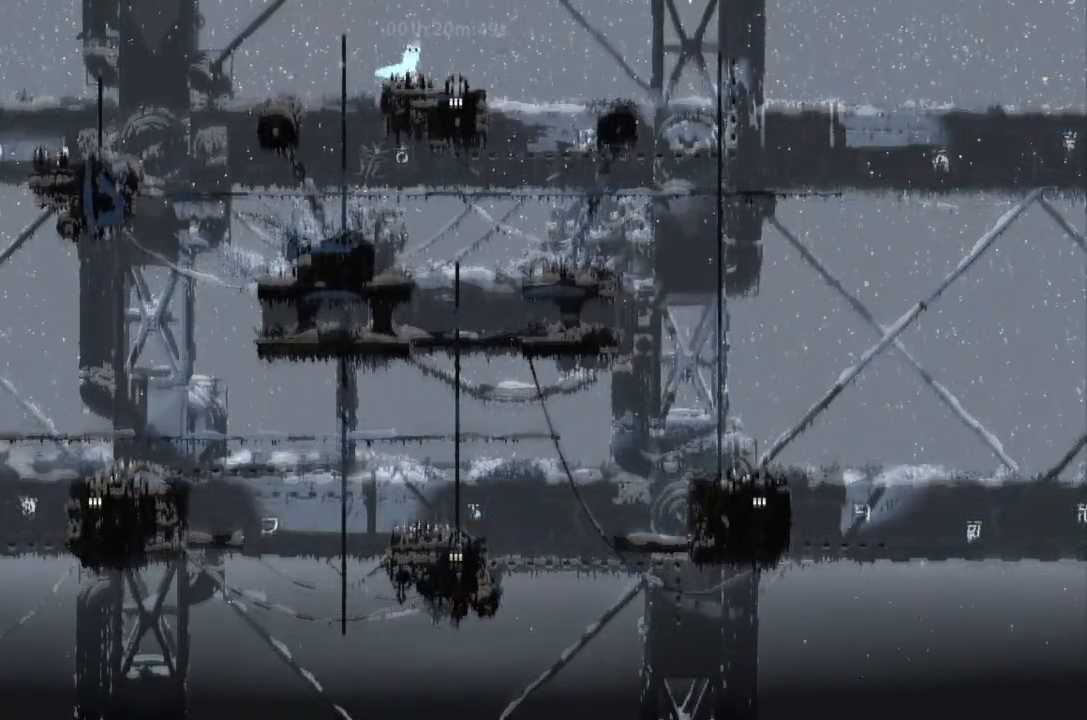
{"keys": ["down"], "events": [[67, "down", "down"], [133, "right", "up"], [267, "right", "down"], [300, "right", "up"]]}
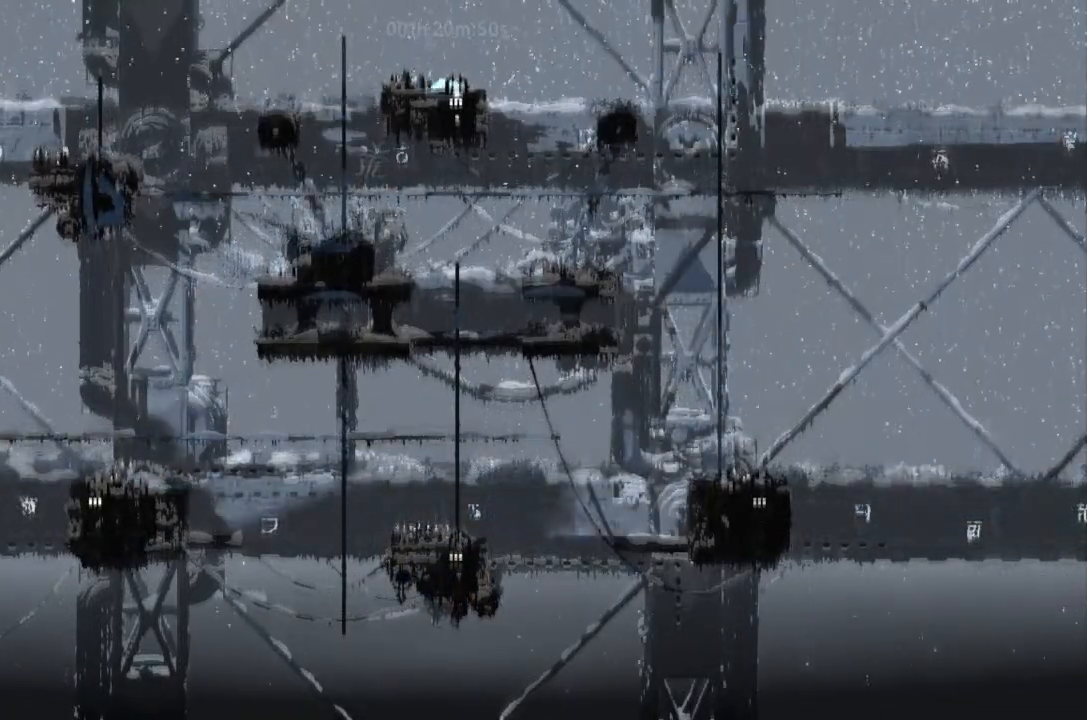
{"keys": ["down"], "events": []}
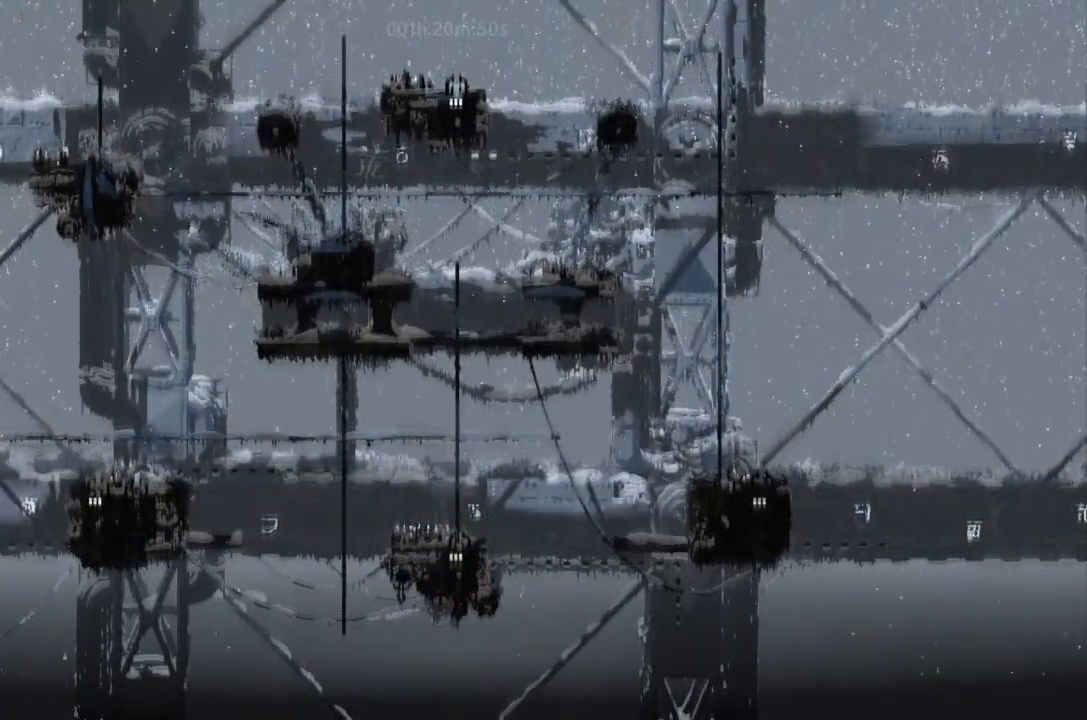
{"keys": ["down"], "events": []}
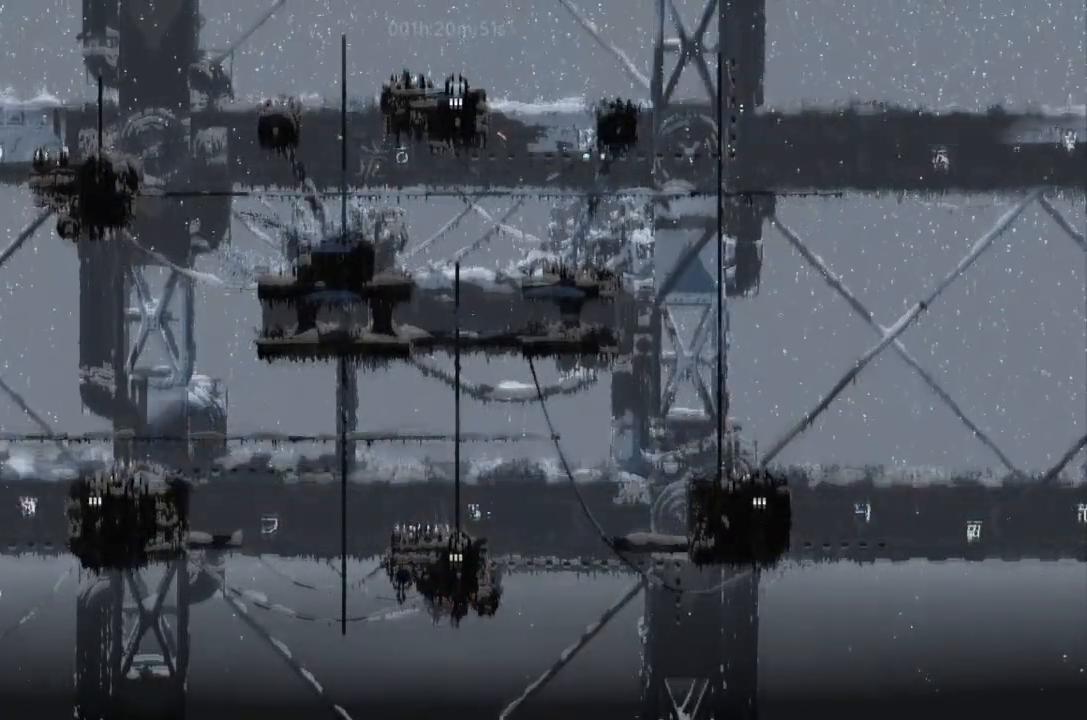
{"keys": ["down"], "events": []}
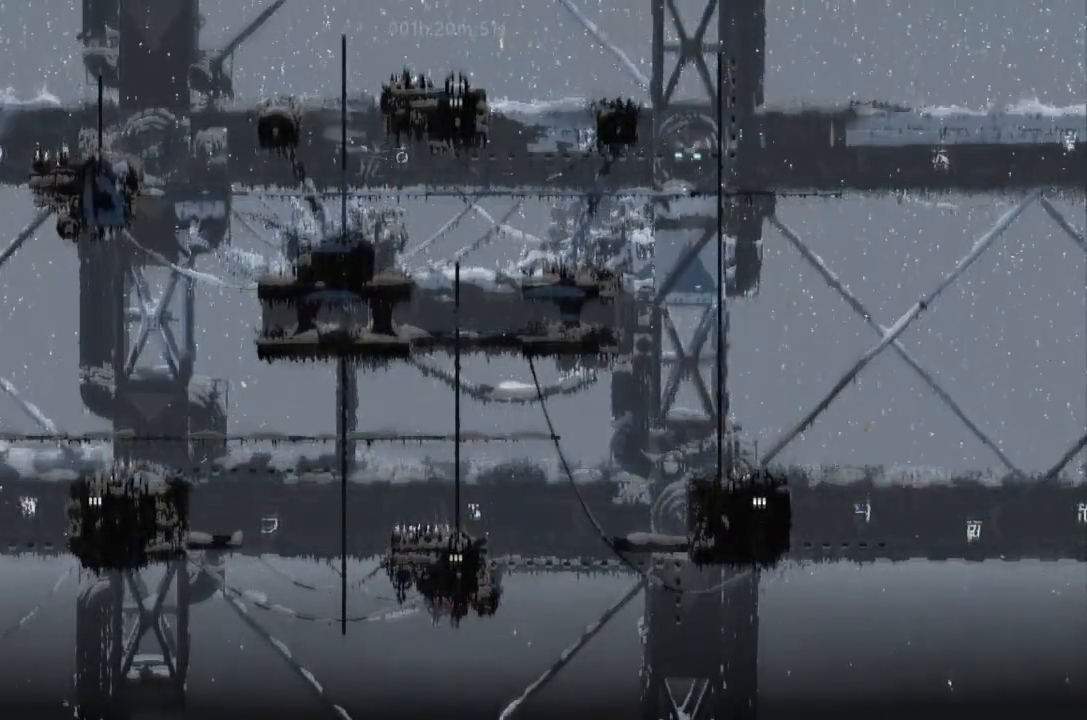
{"keys": ["down"], "events": []}
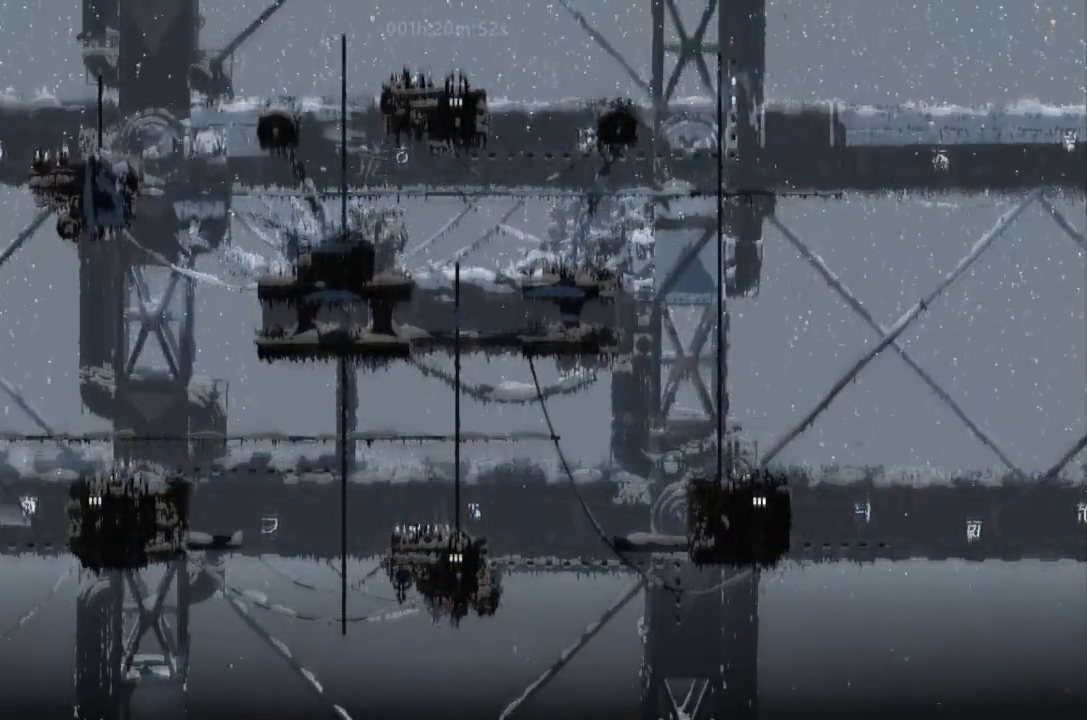
{"keys": ["down"], "events": []}
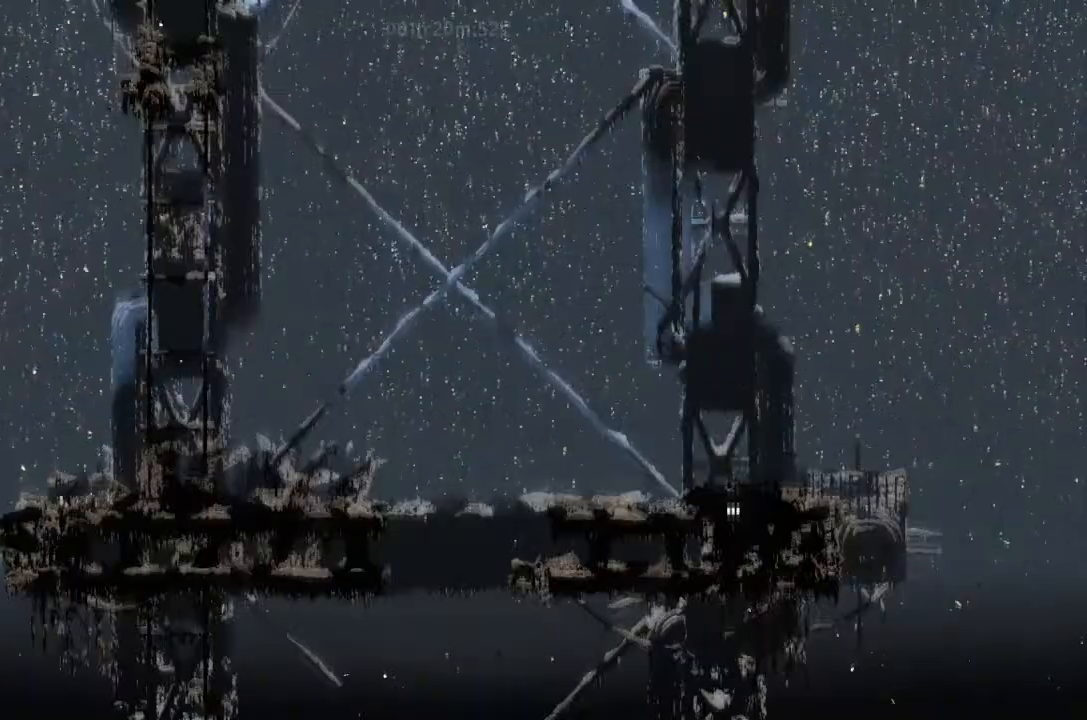
{"keys": ["down"], "events": []}
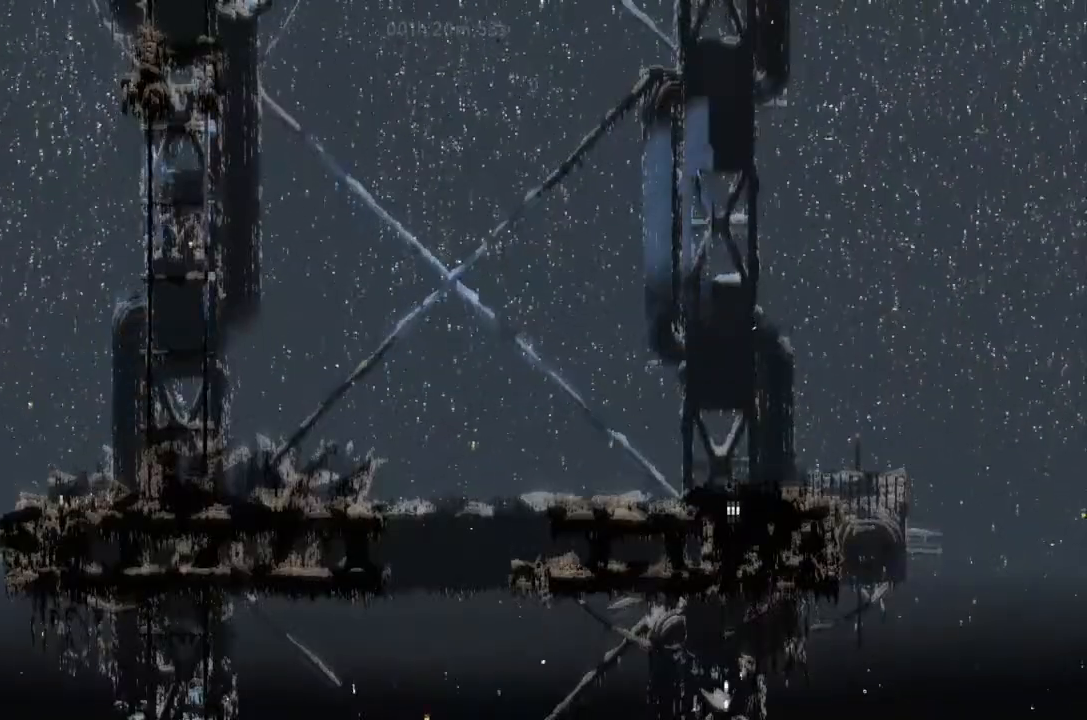
{"keys": ["down"], "events": []}
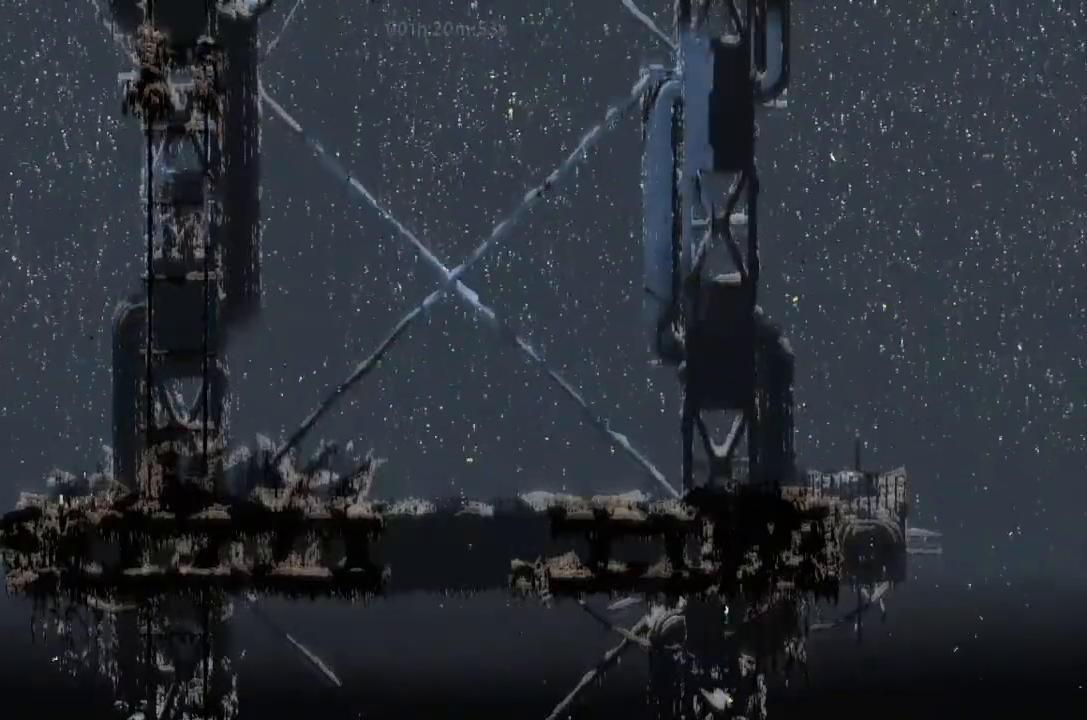
{"keys": ["up"], "events": [[333, "down", "up"], [333, "g", "down"], [333, "up", "down"], [500, "g", "up"]]}
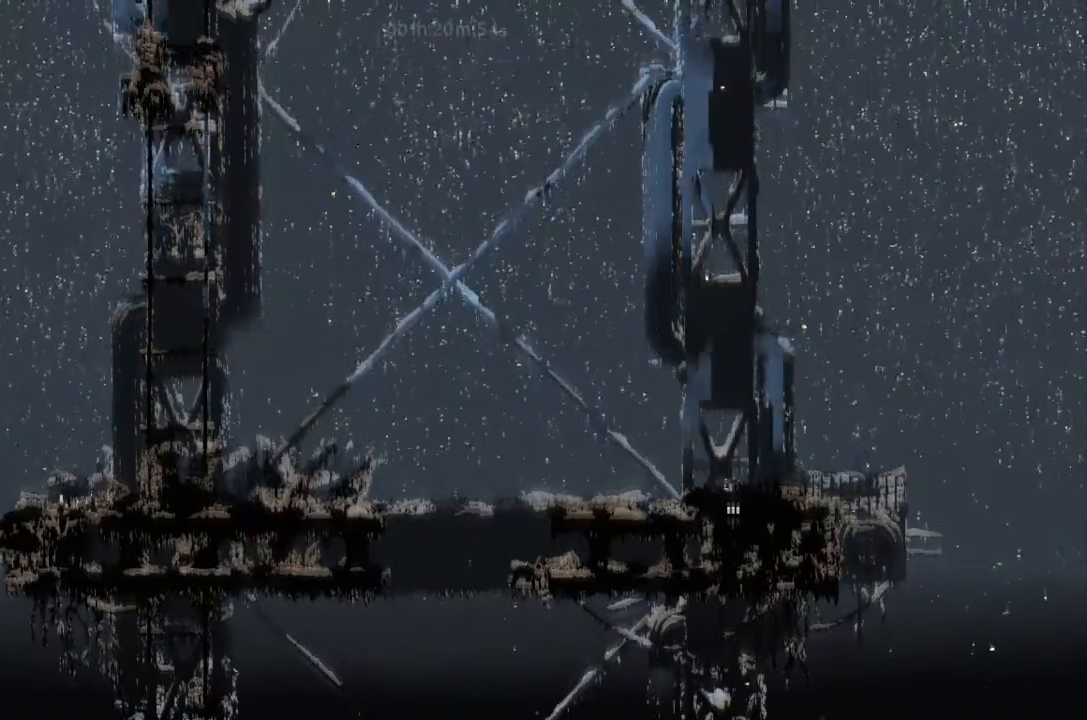
{"keys": ["left"], "events": [[167, "g", "down"], [267, "left", "down"], [333, "up", "up"], [467, "g", "up"]]}
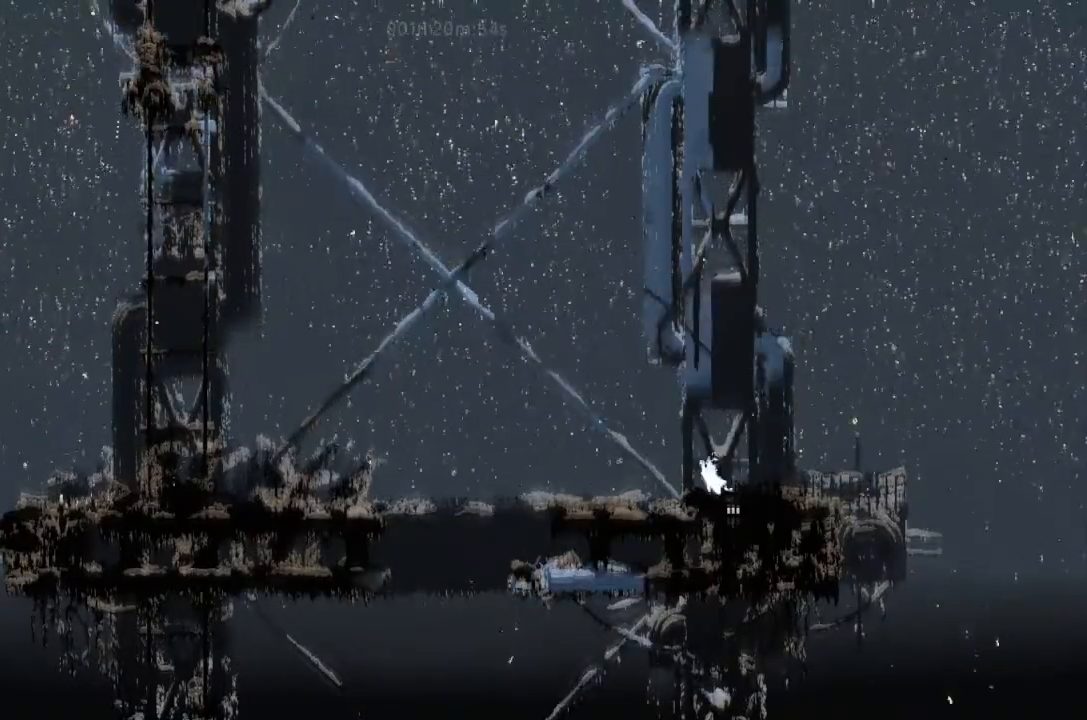
{"keys": ["left"], "events": []}